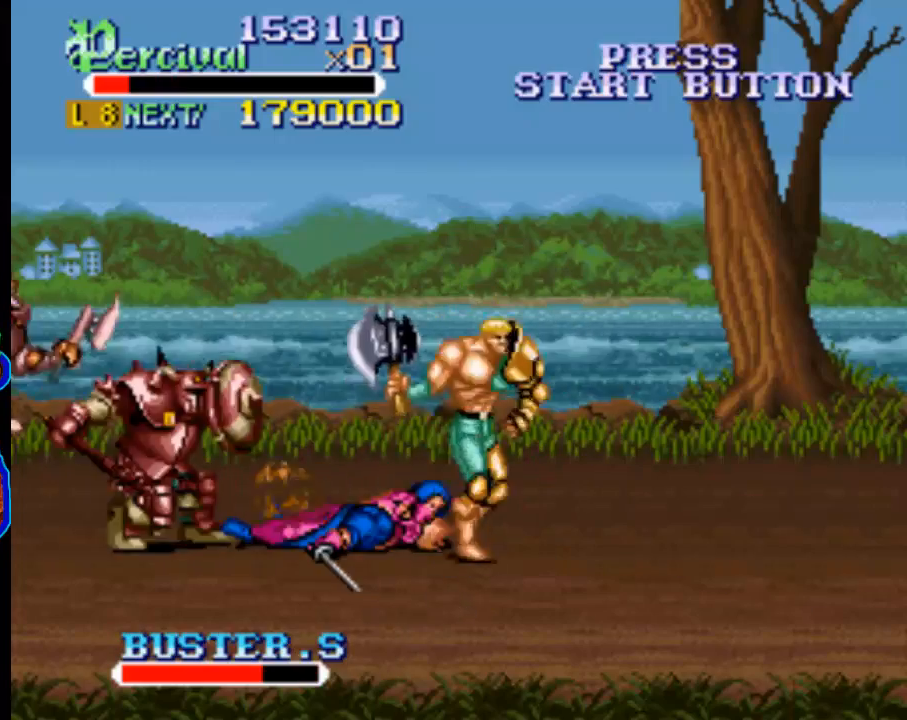
Gameplay with a controller (Xbox layout); each line is a JSON object with the inputs held at the frame after it. "events" lists button and stick changes between this image and that frame as [ms after this image, input, new state], when the widget could be followed in between. Not read: L3 R3 left_stick right_stick.
{"buttons": ["X", "DPAD_LEFT"], "events": [[67, "DPAD_LEFT", "down"], [167, "DPAD_UP", "up"], [367, "DPAD_LEFT", "up"], [367, "X", "down"], [467, "DPAD_LEFT", "down"]]}
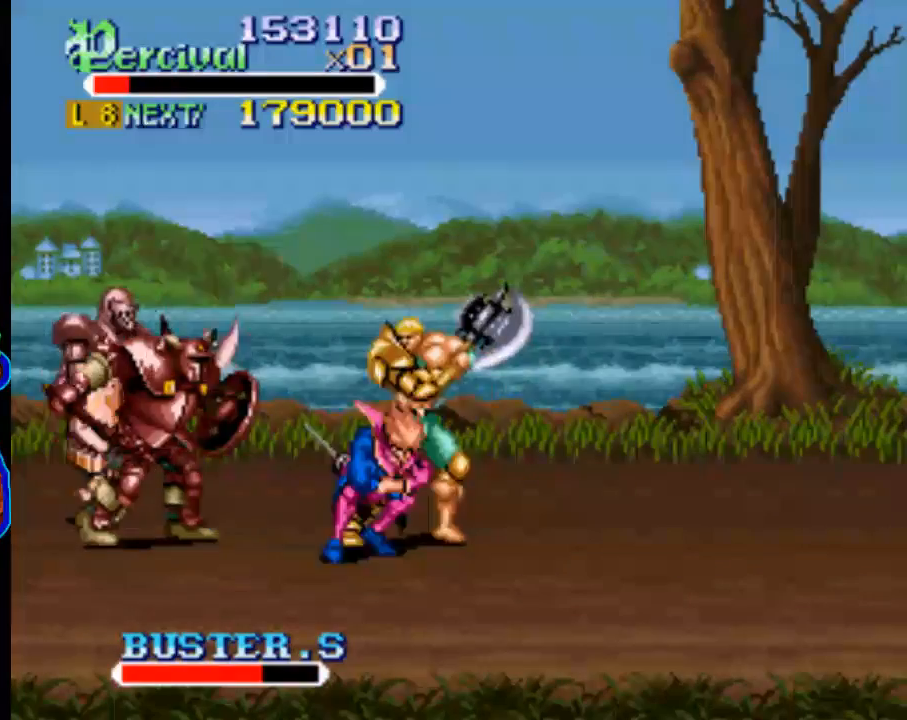
{"buttons": [], "events": [[433, "DPAD_LEFT", "up"], [433, "X", "up"]]}
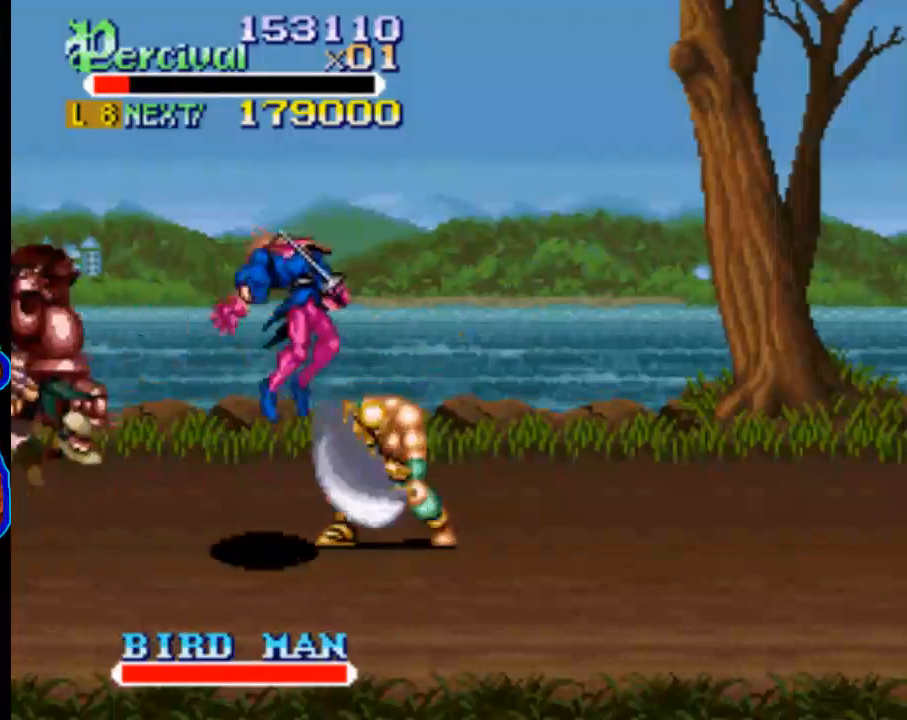
{"buttons": ["DPAD_LEFT"], "events": [[133, "DPAD_LEFT", "down"]]}
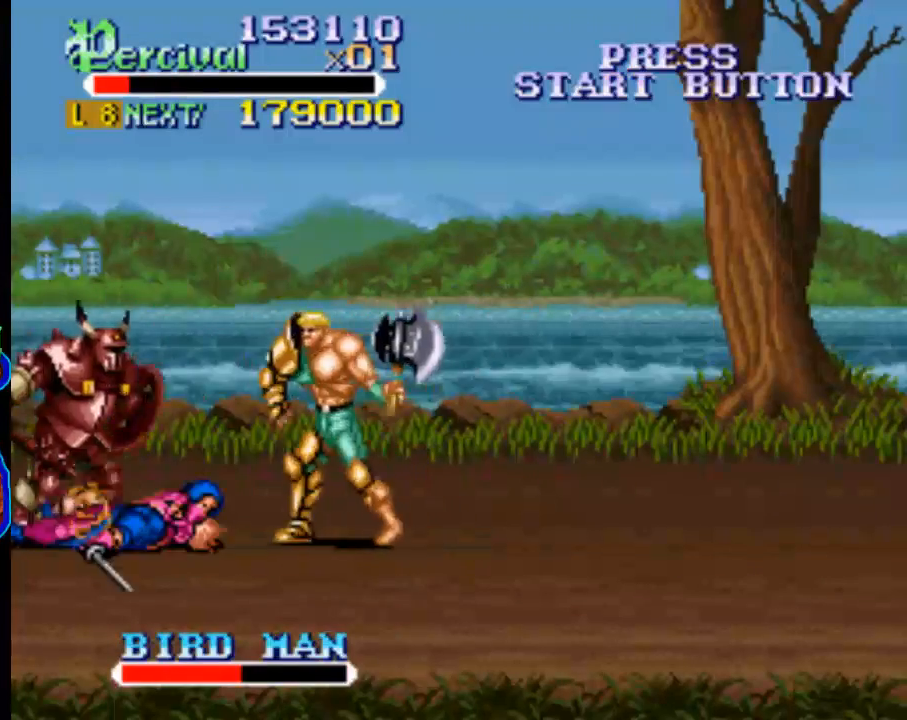
{"buttons": ["X", "DPAD_LEFT"], "events": [[67, "DPAD_LEFT", "up"], [100, "X", "down"], [200, "DPAD_LEFT", "down"]]}
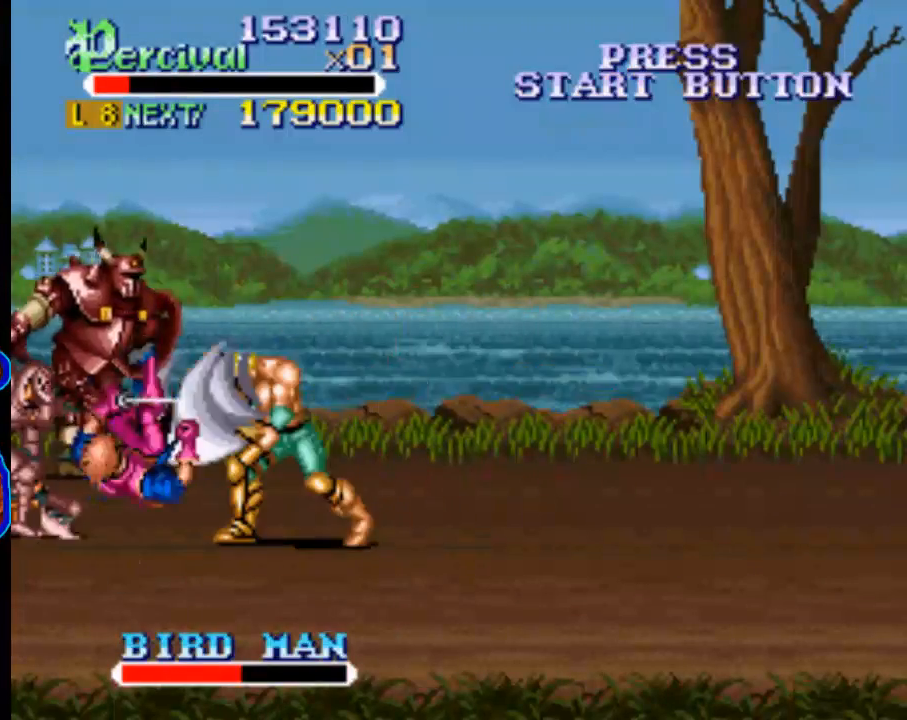
{"buttons": ["DPAD_DOWN", "DPAD_LEFT"], "events": [[67, "DPAD_LEFT", "up"], [67, "X", "up"], [300, "DPAD_DOWN", "down"], [400, "DPAD_LEFT", "down"]]}
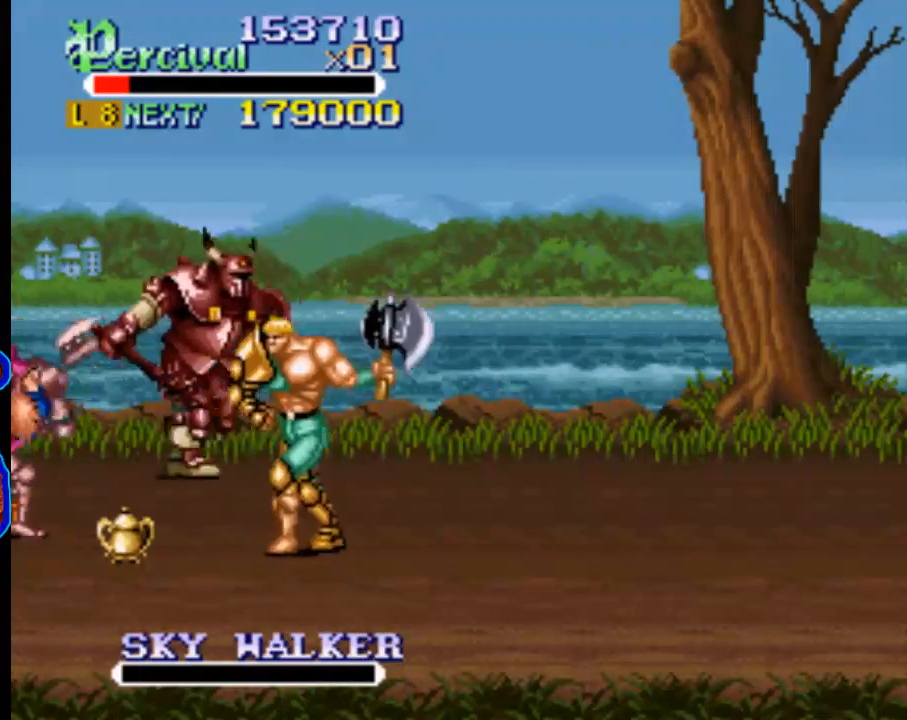
{"buttons": ["DPAD_UP", "DPAD_RIGHT"], "events": [[367, "DPAD_DOWN", "up"], [400, "DPAD_UP", "down"], [433, "DPAD_LEFT", "up"], [467, "DPAD_RIGHT", "down"]]}
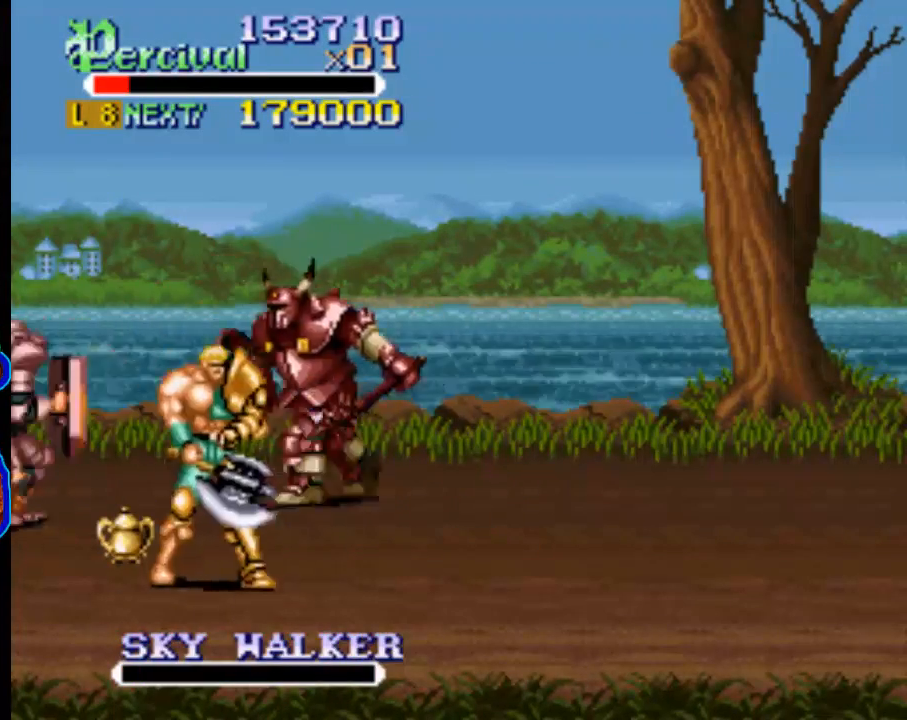
{"buttons": [], "events": [[67, "B", "down"], [367, "B", "up"], [367, "DPAD_RIGHT", "up"], [367, "DPAD_UP", "up"]]}
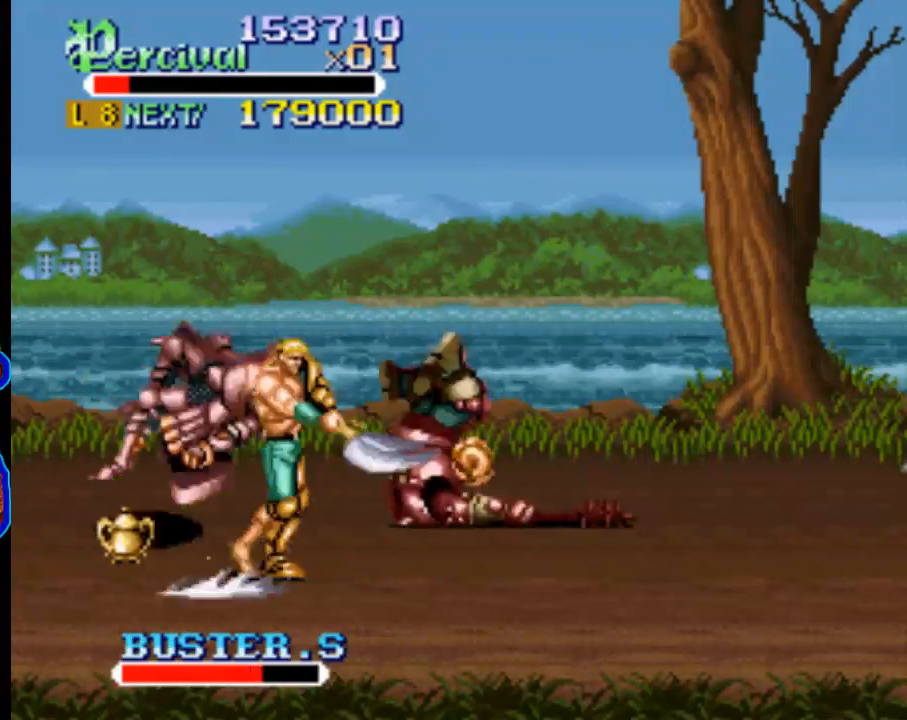
{"buttons": ["DPAD_LEFT"], "events": [[33, "DPAD_LEFT", "down"], [33, "DPAD_UP", "down"], [433, "DPAD_UP", "up"]]}
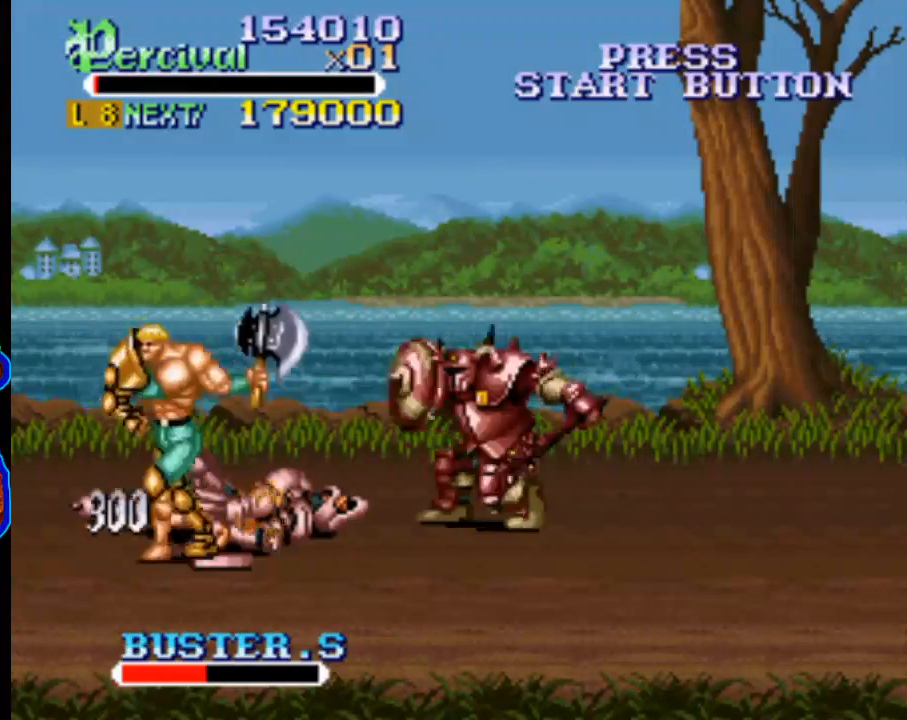
{"buttons": ["X", "DPAD_RIGHT"], "events": [[67, "DPAD_UP", "down"], [200, "DPAD_LEFT", "up"], [200, "DPAD_RIGHT", "down"], [267, "DPAD_UP", "up"], [300, "DPAD_RIGHT", "up"], [400, "X", "down"], [433, "DPAD_RIGHT", "down"]]}
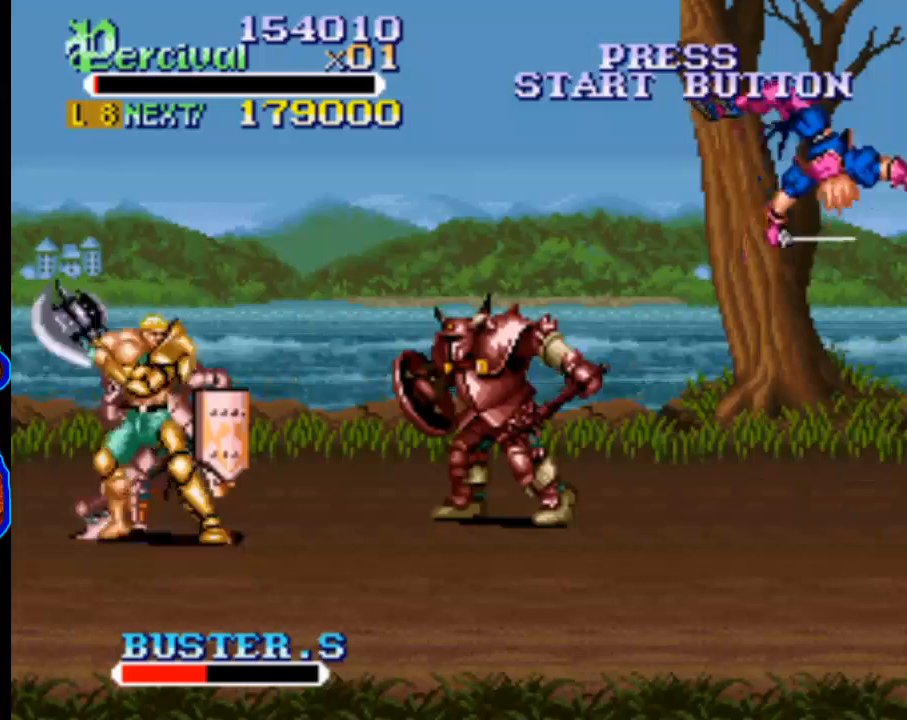
{"buttons": [], "events": [[367, "DPAD_RIGHT", "up"], [400, "X", "up"]]}
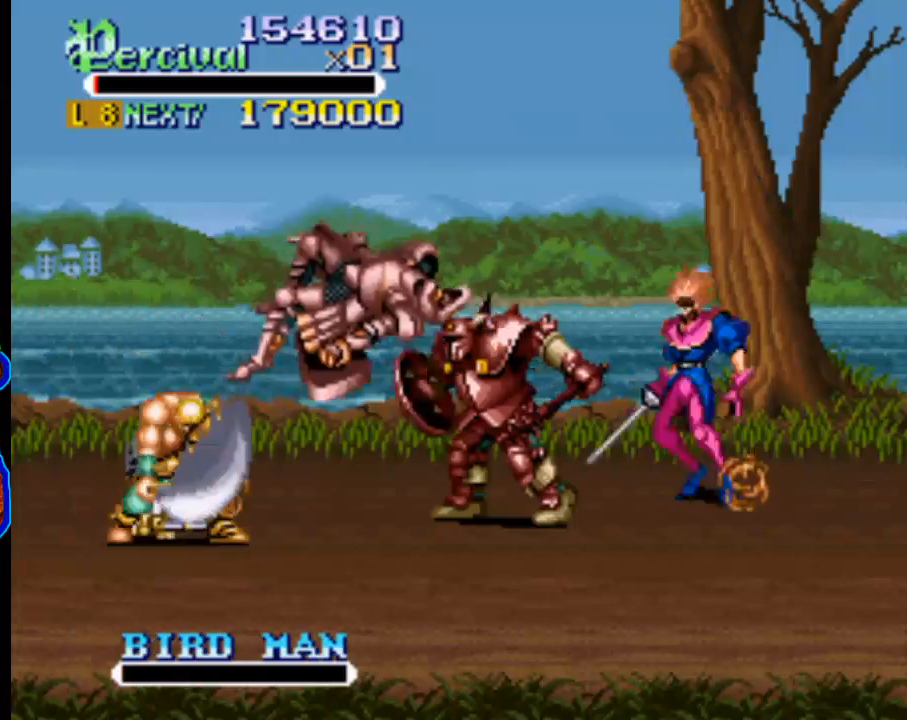
{"buttons": [], "events": [[100, "DPAD_RIGHT", "down"], [400, "DPAD_UP", "down"], [467, "DPAD_UP", "up"], [500, "DPAD_RIGHT", "up"]]}
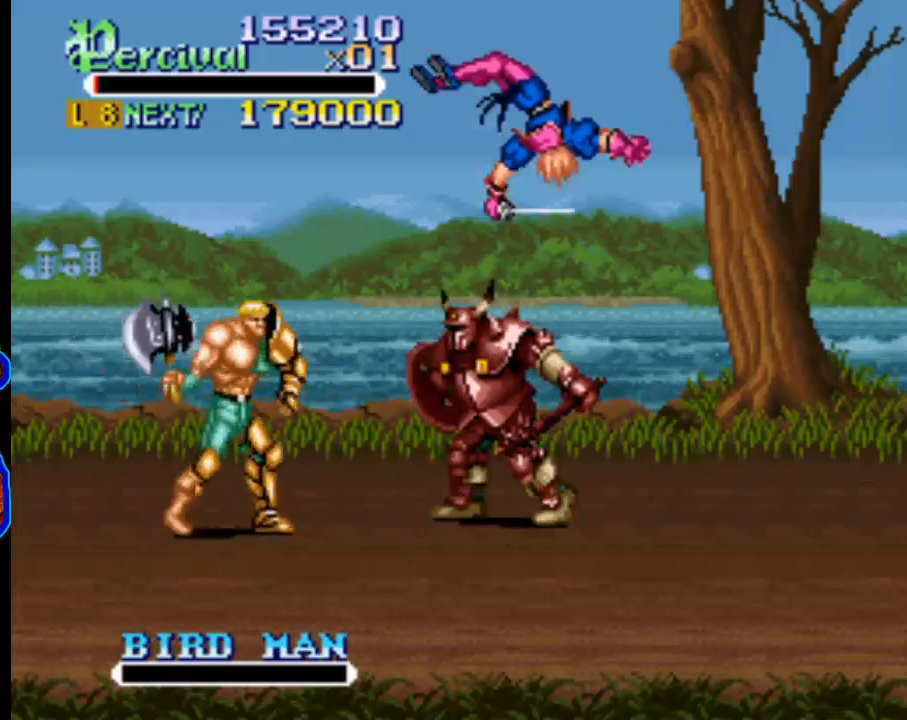
{"buttons": ["X"], "events": [[33, "X", "down"], [67, "DPAD_RIGHT", "down"], [500, "DPAD_RIGHT", "up"]]}
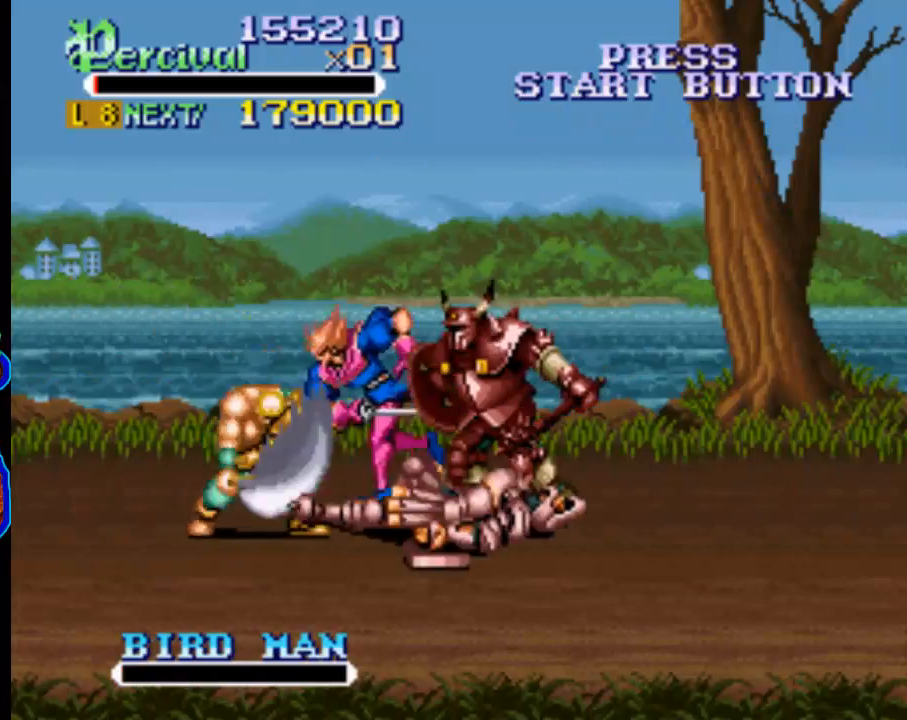
{"buttons": ["Y", "DPAD_DOWN", "DPAD_RIGHT"], "events": [[33, "X", "up"], [133, "DPAD_DOWN", "down"], [133, "DPAD_RIGHT", "down"], [500, "Y", "down"]]}
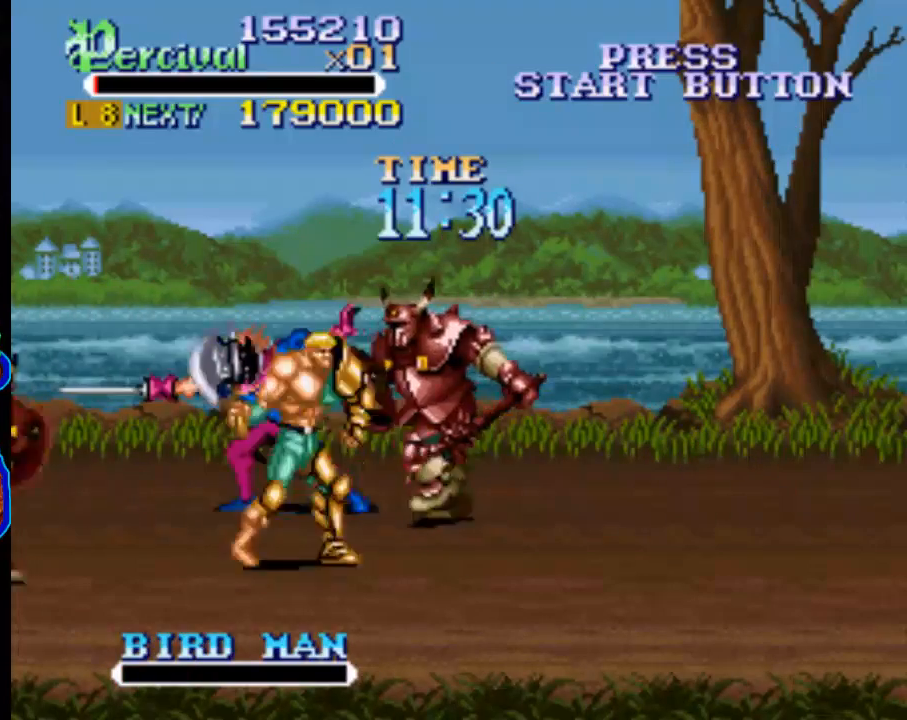
{"buttons": ["DPAD_DOWN", "DPAD_RIGHT"], "events": [[300, "Y", "up"]]}
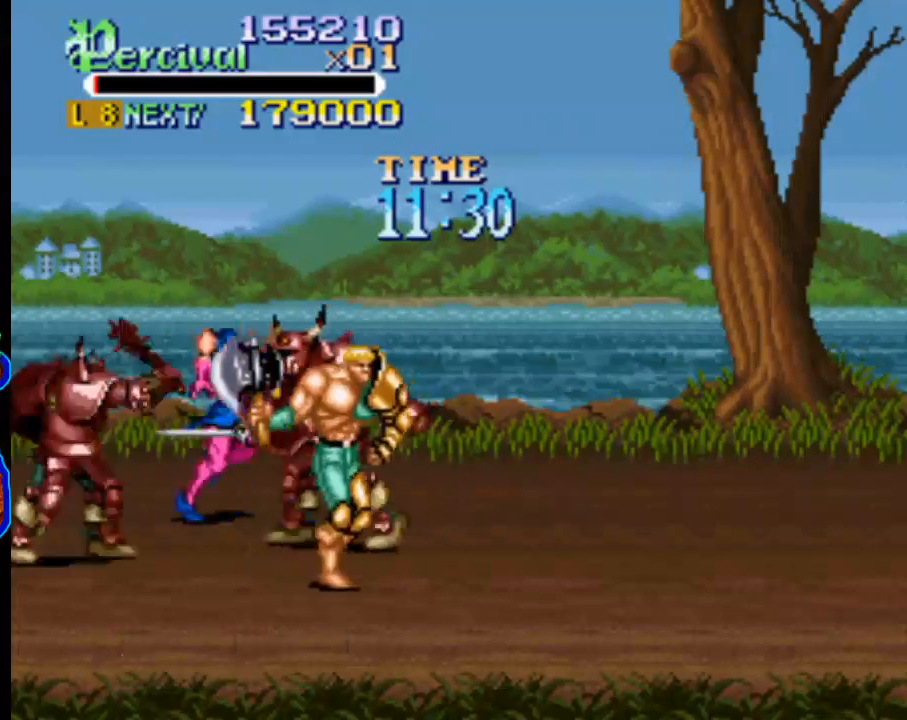
{"buttons": ["Y", "DPAD_UP", "DPAD_LEFT"], "events": [[167, "DPAD_DOWN", "up"], [200, "DPAD_UP", "down"], [233, "DPAD_LEFT", "down"], [233, "DPAD_RIGHT", "up"], [300, "Y", "down"]]}
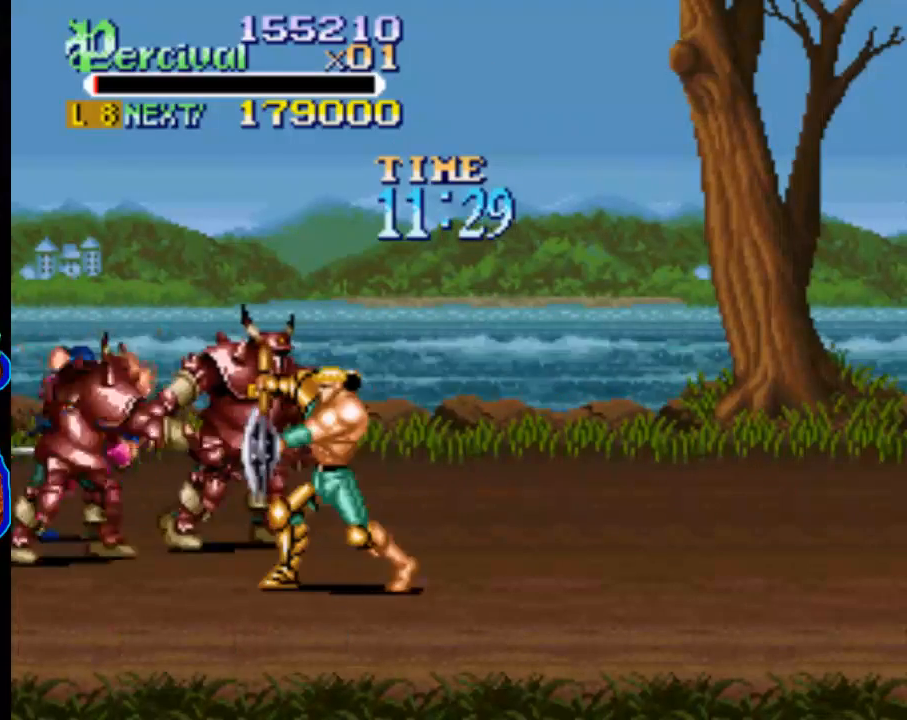
{"buttons": ["Y", "DPAD_UP", "DPAD_LEFT"], "events": [[133, "Y", "up"], [267, "DPAD_LEFT", "up"], [367, "DPAD_LEFT", "down"], [500, "Y", "down"]]}
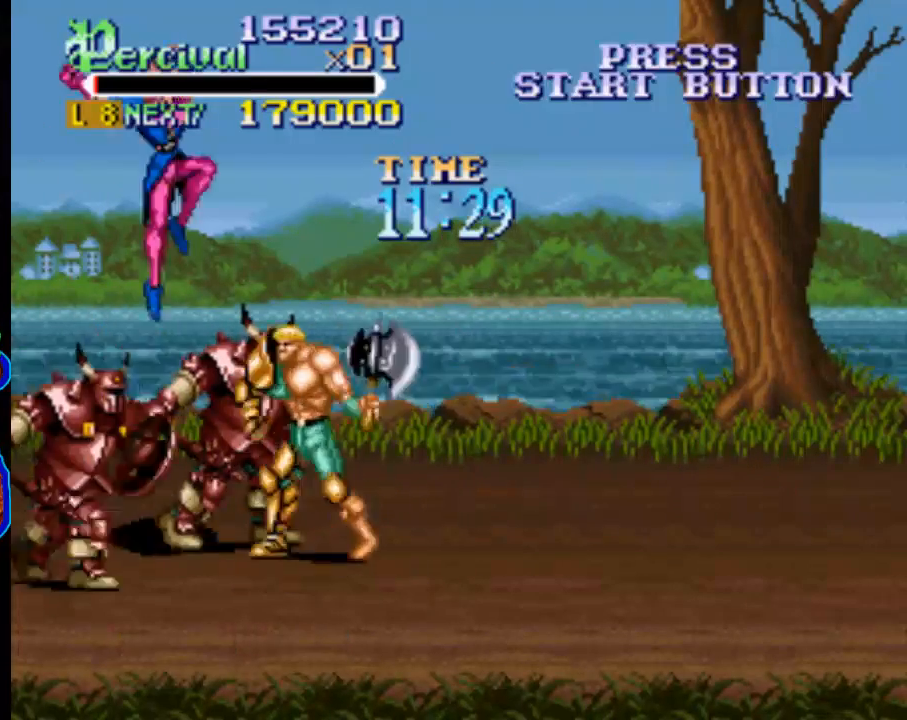
{"buttons": ["Y"], "events": [[133, "DPAD_LEFT", "up"], [133, "DPAD_UP", "up"]]}
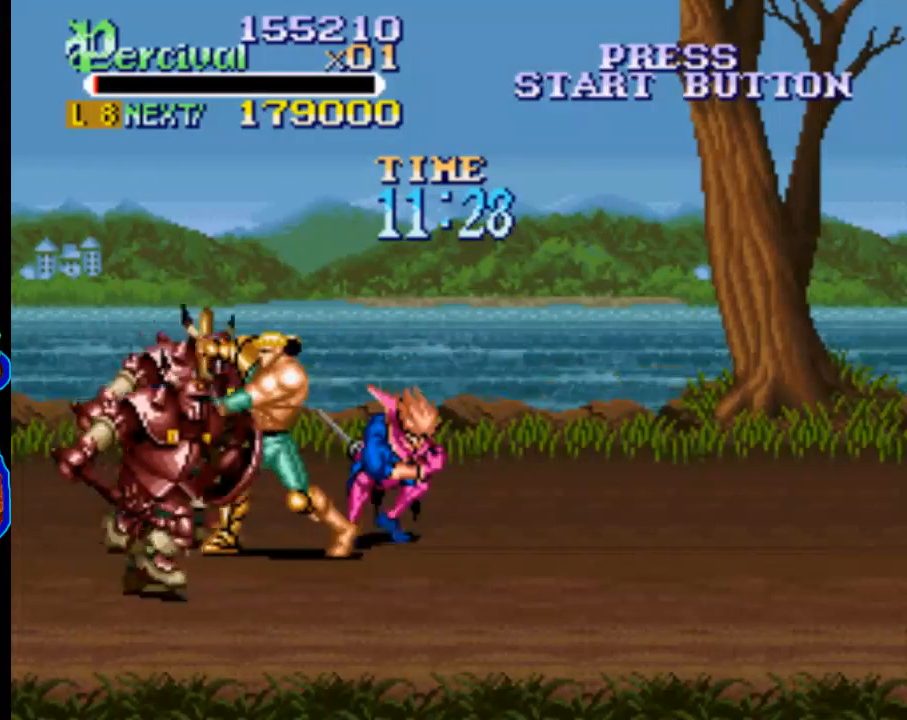
{"buttons": ["Y"], "events": [[300, "Y", "up"], [367, "Y", "down"]]}
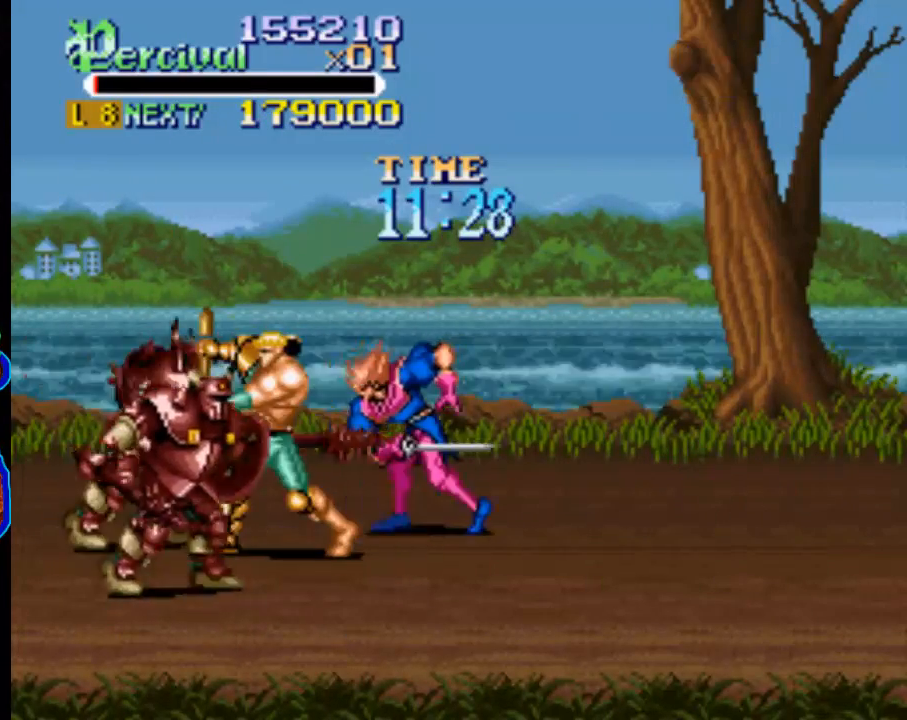
{"buttons": ["X", "DPAD_LEFT"], "events": [[233, "Y", "up"], [400, "X", "down"], [467, "DPAD_LEFT", "down"]]}
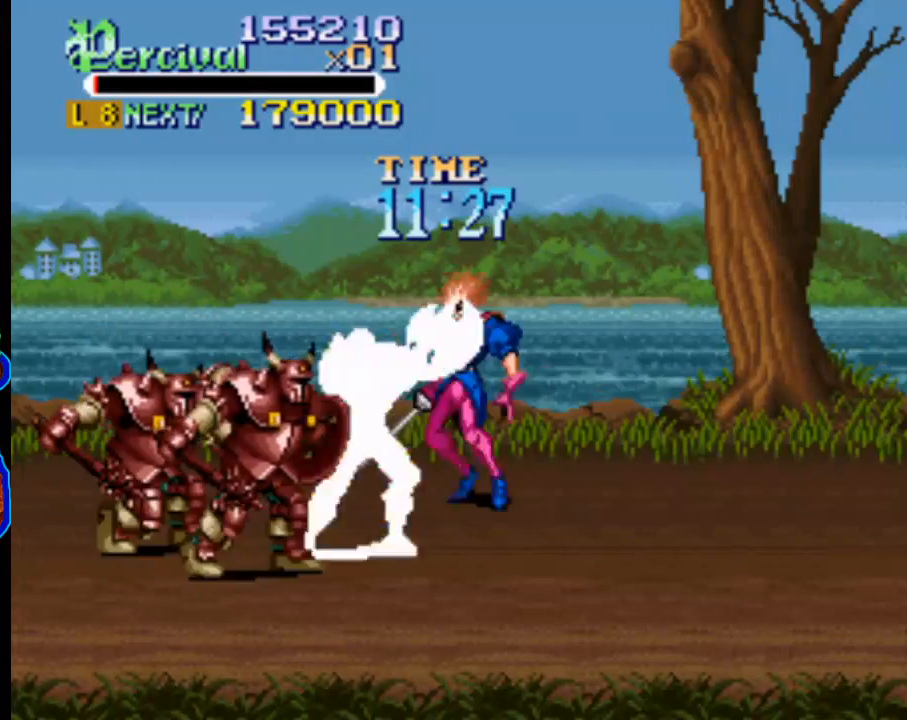
{"buttons": [], "events": [[433, "DPAD_LEFT", "up"], [433, "X", "up"]]}
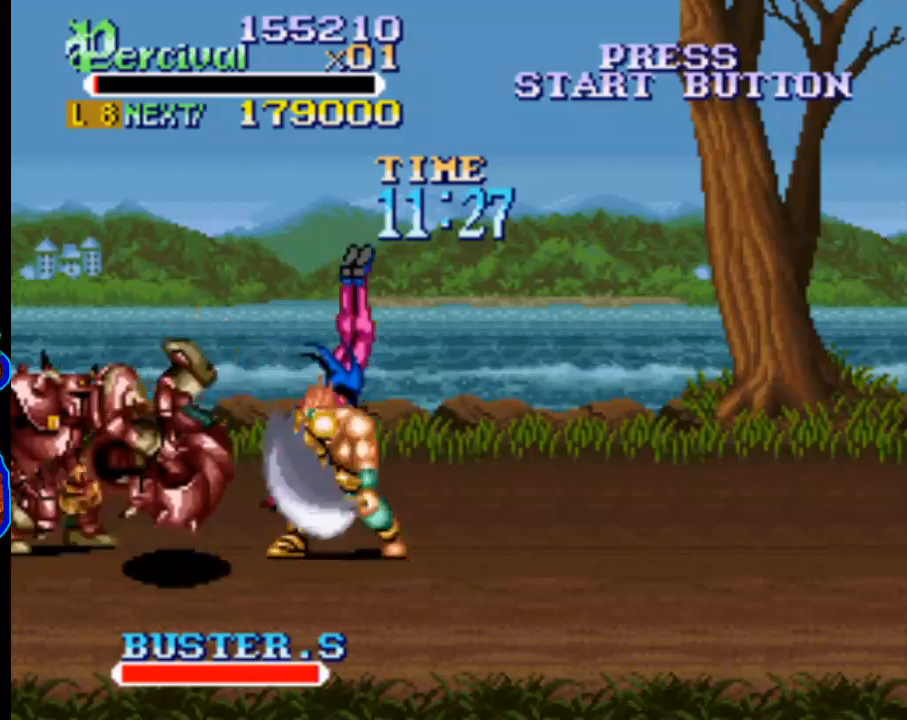
{"buttons": ["X", "DPAD_LEFT"], "events": [[300, "X", "down"], [367, "DPAD_LEFT", "down"]]}
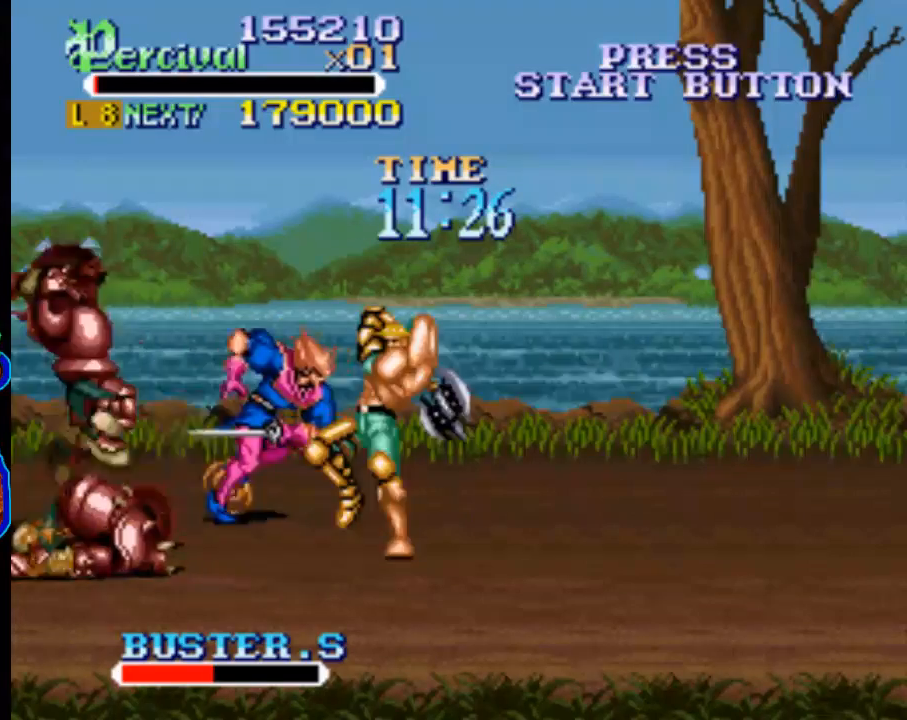
{"buttons": [], "events": [[267, "X", "up"], [333, "DPAD_LEFT", "up"]]}
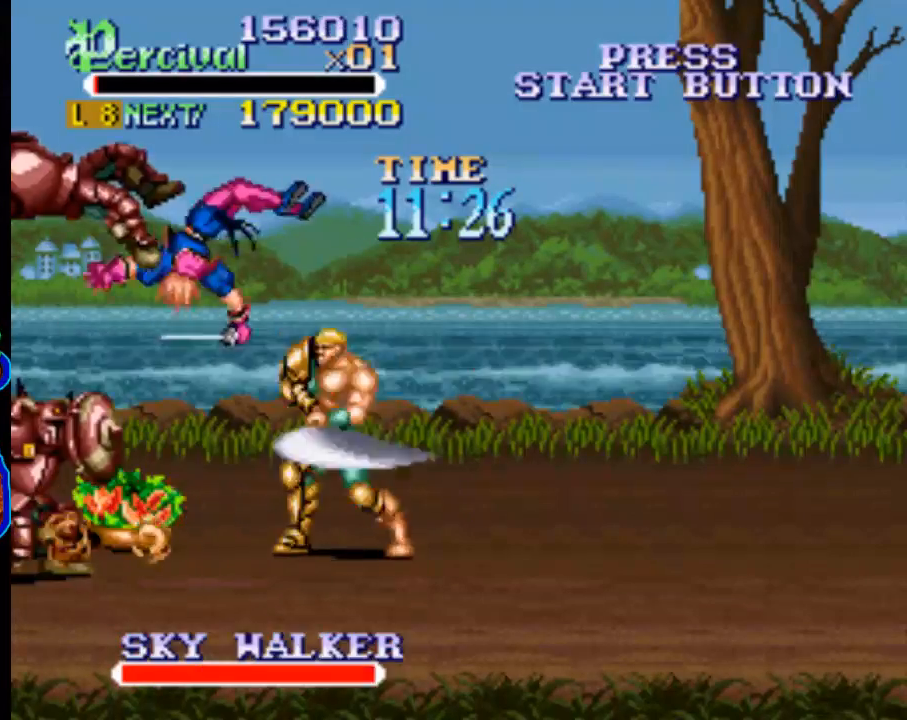
{"buttons": ["DPAD_LEFT"], "events": [[167, "DPAD_LEFT", "down"]]}
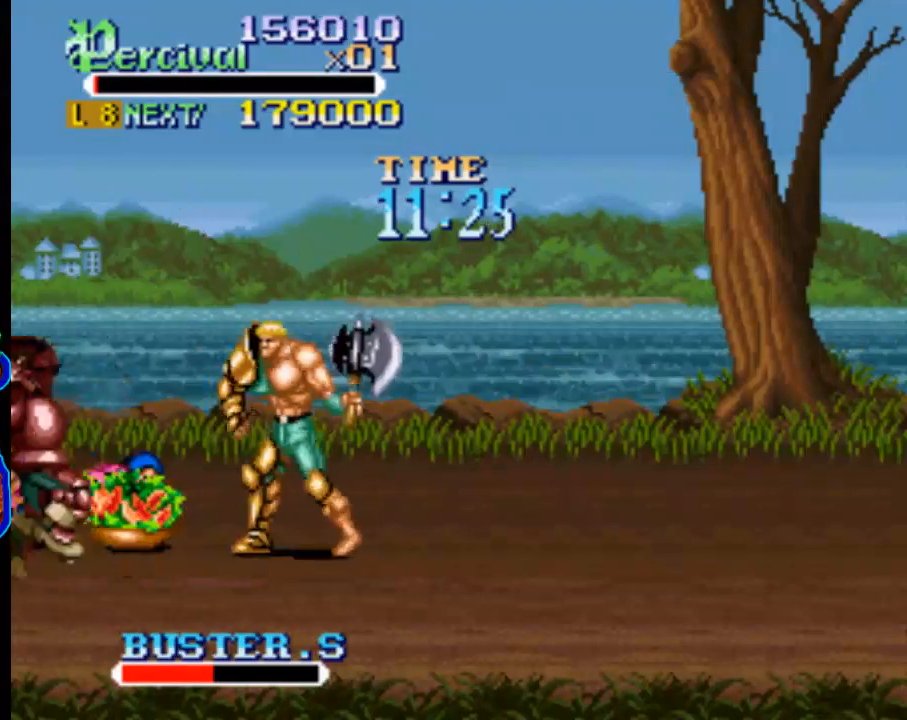
{"buttons": ["DPAD_DOWN", "DPAD_RIGHT"], "events": [[33, "DPAD_UP", "down"], [300, "DPAD_UP", "up"], [333, "DPAD_DOWN", "down"], [467, "DPAD_LEFT", "up"], [500, "DPAD_RIGHT", "down"]]}
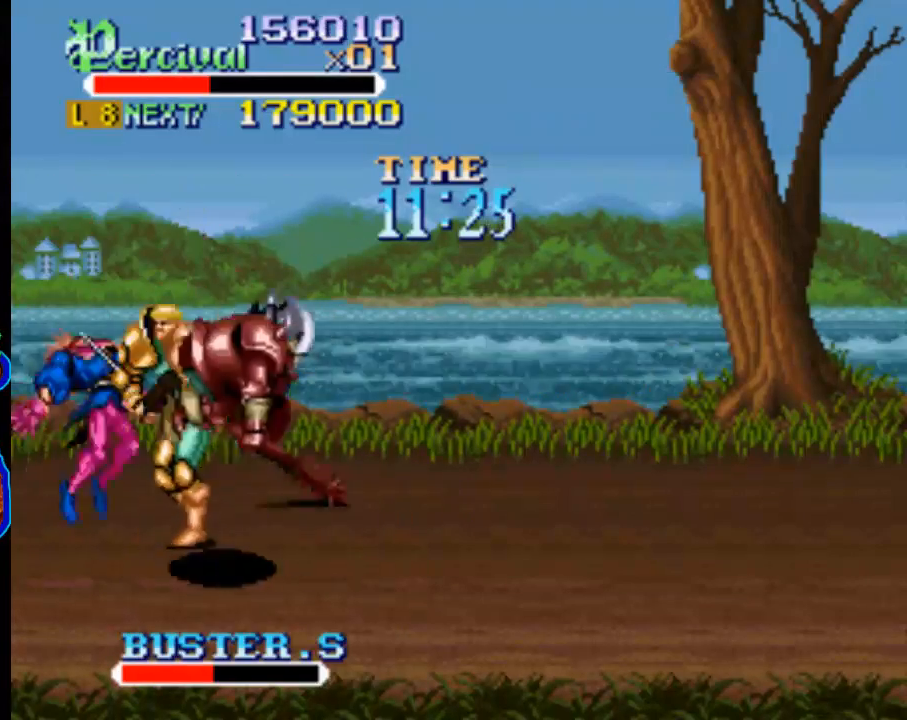
{"buttons": [], "events": [[67, "B", "down"], [267, "B", "up"], [333, "DPAD_DOWN", "up"], [400, "DPAD_RIGHT", "up"]]}
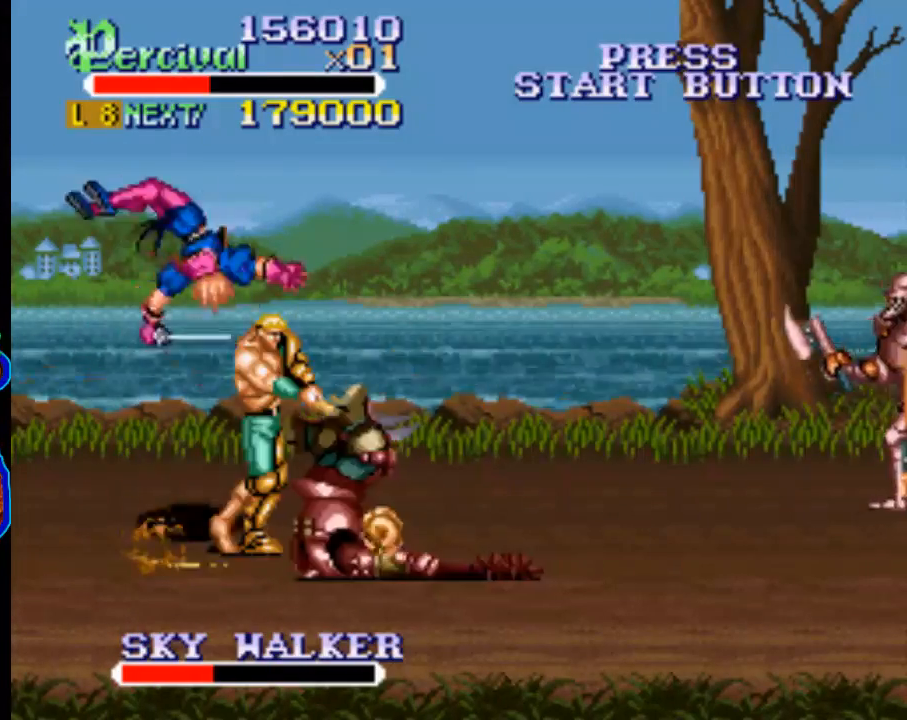
{"buttons": ["DPAD_RIGHT"], "events": [[67, "DPAD_DOWN", "down"], [100, "DPAD_RIGHT", "down"], [467, "DPAD_DOWN", "up"]]}
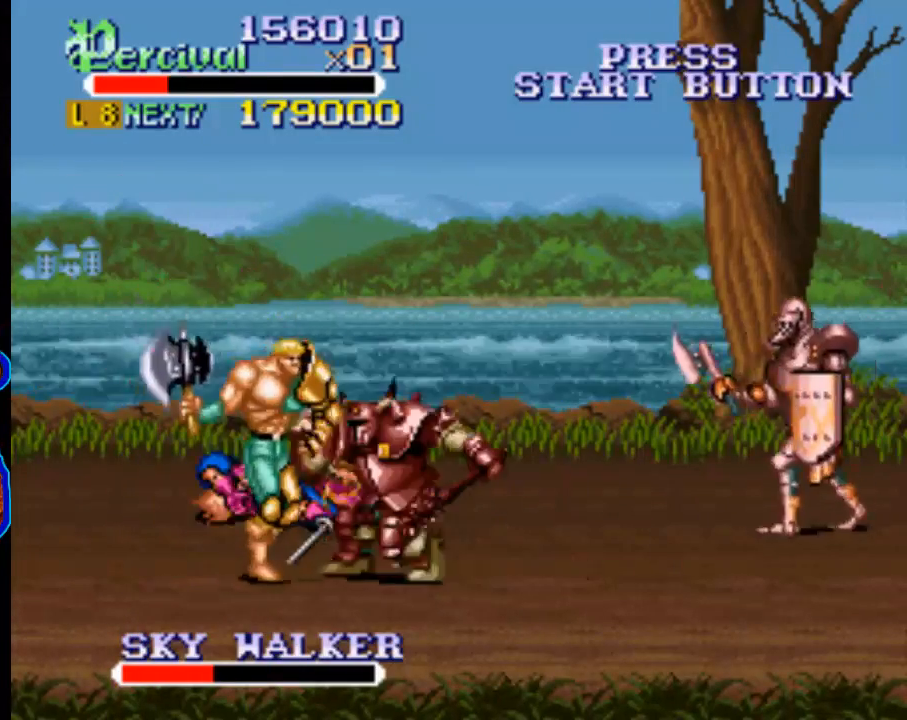
{"buttons": ["X", "DPAD_RIGHT"], "events": [[67, "DPAD_RIGHT", "up"], [167, "X", "down"], [233, "DPAD_RIGHT", "down"]]}
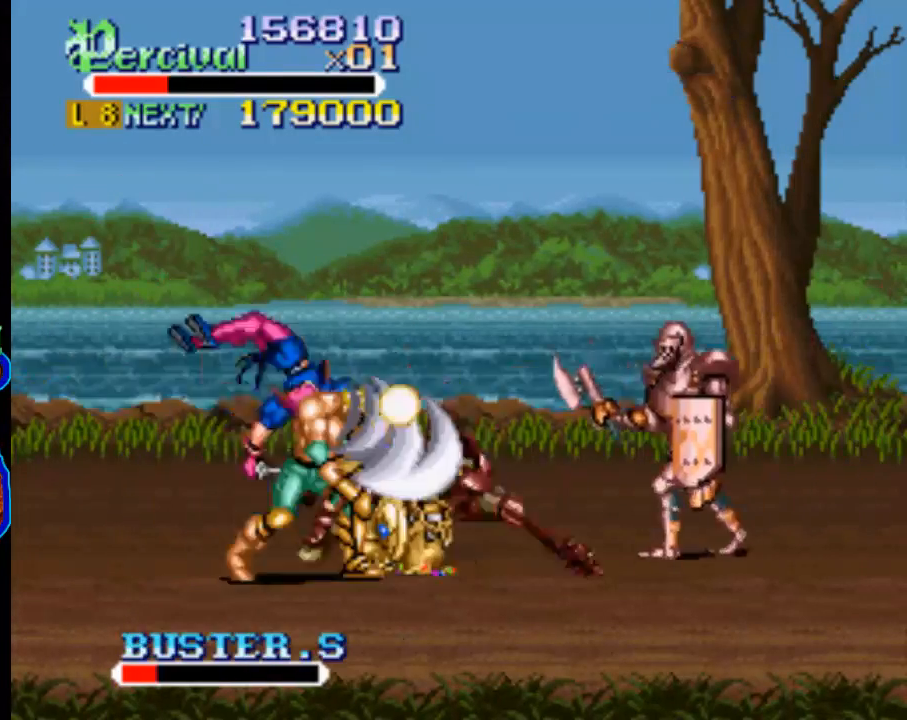
{"buttons": ["DPAD_DOWN", "DPAD_RIGHT"], "events": [[167, "DPAD_RIGHT", "up"], [167, "X", "up"], [267, "DPAD_RIGHT", "down"], [300, "DPAD_DOWN", "down"]]}